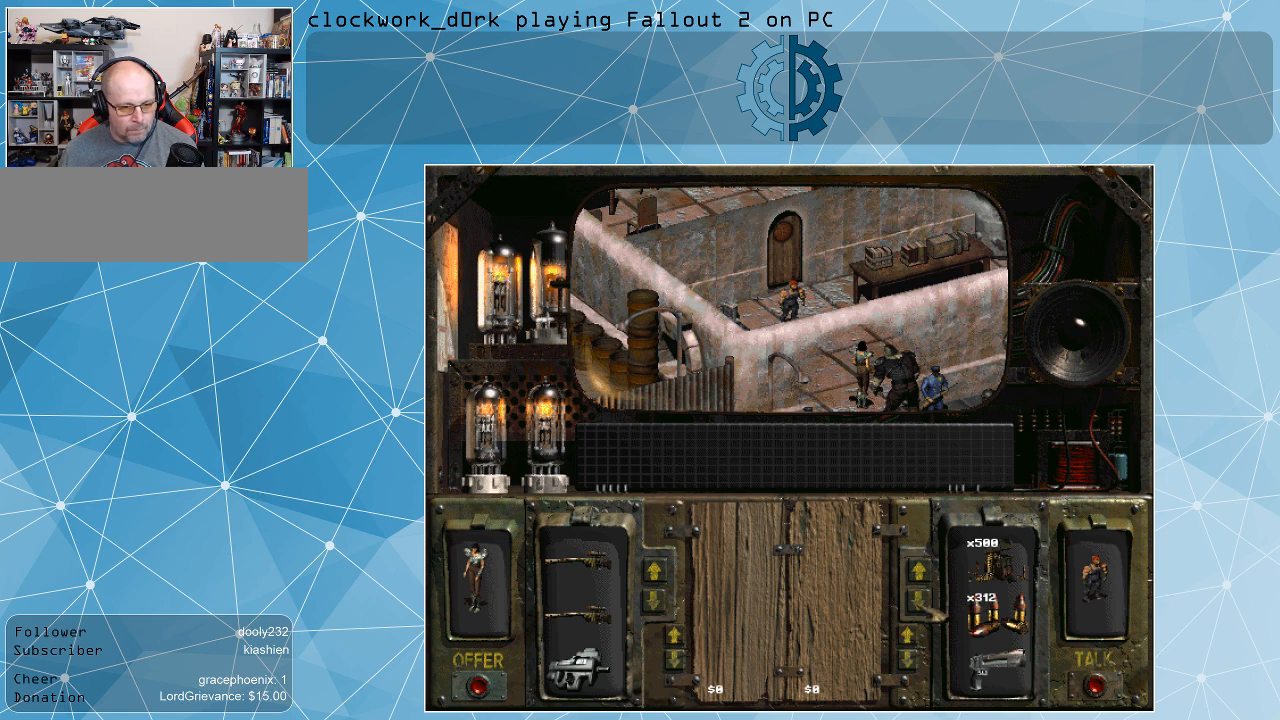
Gameplay with keyboard and mouse; each line is a JSON object with the keys and mouse buttons held at the frame after it. "events" lists presses ("down") and releases ("up") of ".", "/", "0", "1", "2", "3", "4", "5", "6", "7", "8", "9", "a", "alt_l", "alt_r", "b", "backslash", "backspace", "c", "caps_lock", "comma", "ctrl_l", "ctrl_r", "d", "e", "equals", "f", "g", "h", "i", "j", "k", "l", "lbracket", "m", "minus", "n", "o", "p", "q", "quote", "r", "rbracket", "return", "s", "semicolon", "shift_l", "shift_r", "space", "super", "t", "tab", "tilde", "u", "v", "w", "x", "y", "z", "mouse_left" and "mouse_right" between this image and that frame as [ms after this image, input, new state], when the widget could be followed in between. "mouse_left", "mouse_right" = the "left", "right" buttons of the "mouse" list. No other keys are recorded. Not read: mouse_move.
{"keys": [], "mouse": [], "events": [[333, "mouse_left", "down"], [433, "mouse_left", "up"]]}
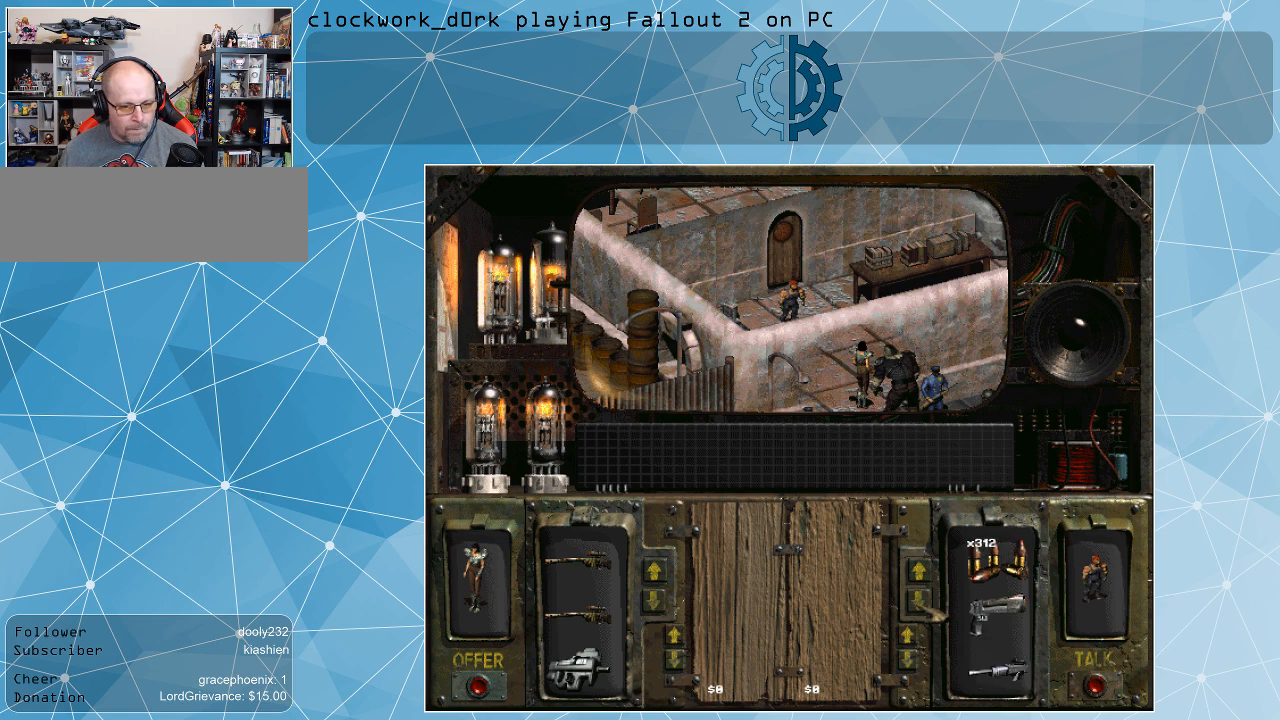
{"keys": [], "mouse": ["left"], "events": [[500, "mouse_left", "down"]]}
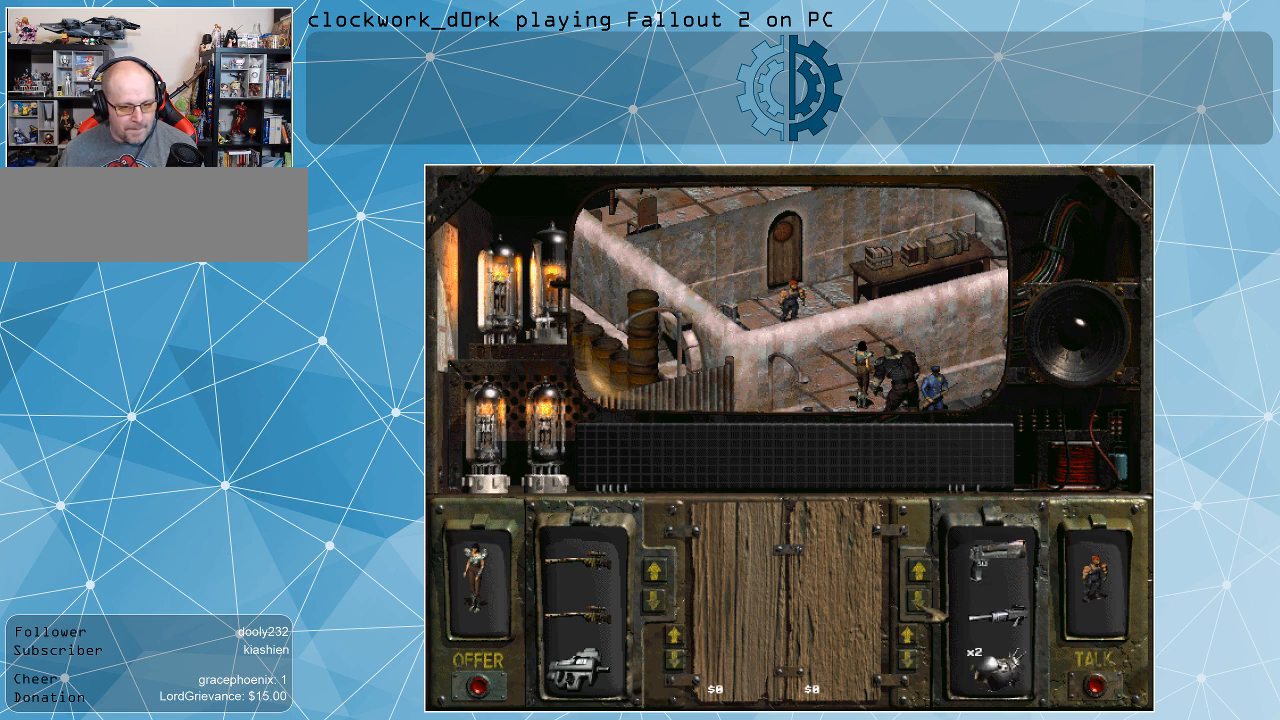
{"keys": [], "mouse": [], "events": [[100, "mouse_left", "up"]]}
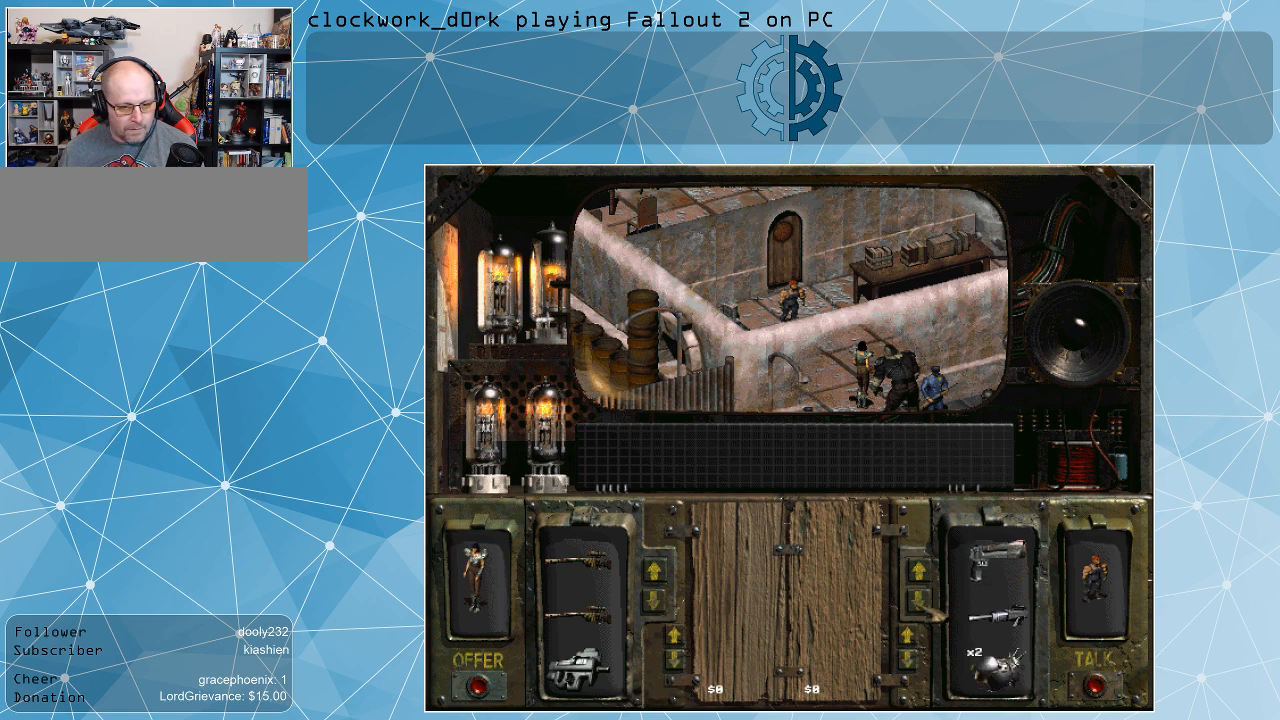
{"keys": [], "mouse": [], "events": []}
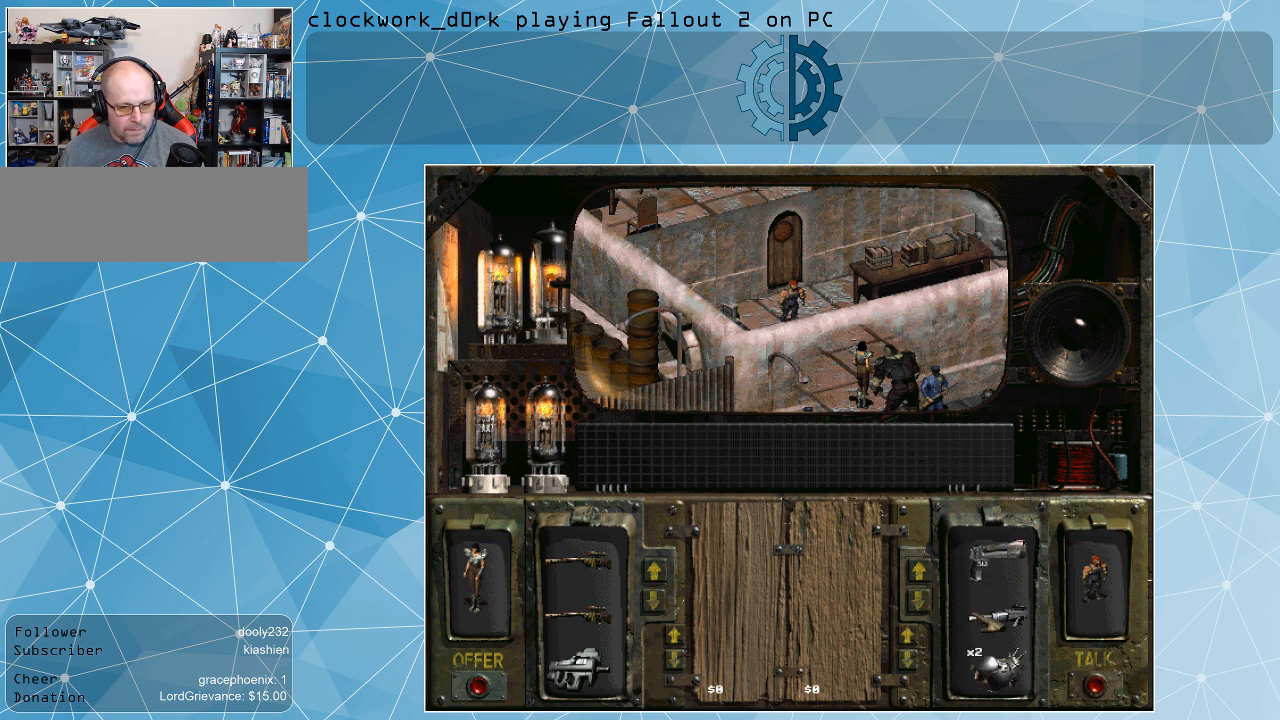
{"keys": [], "mouse": [], "events": []}
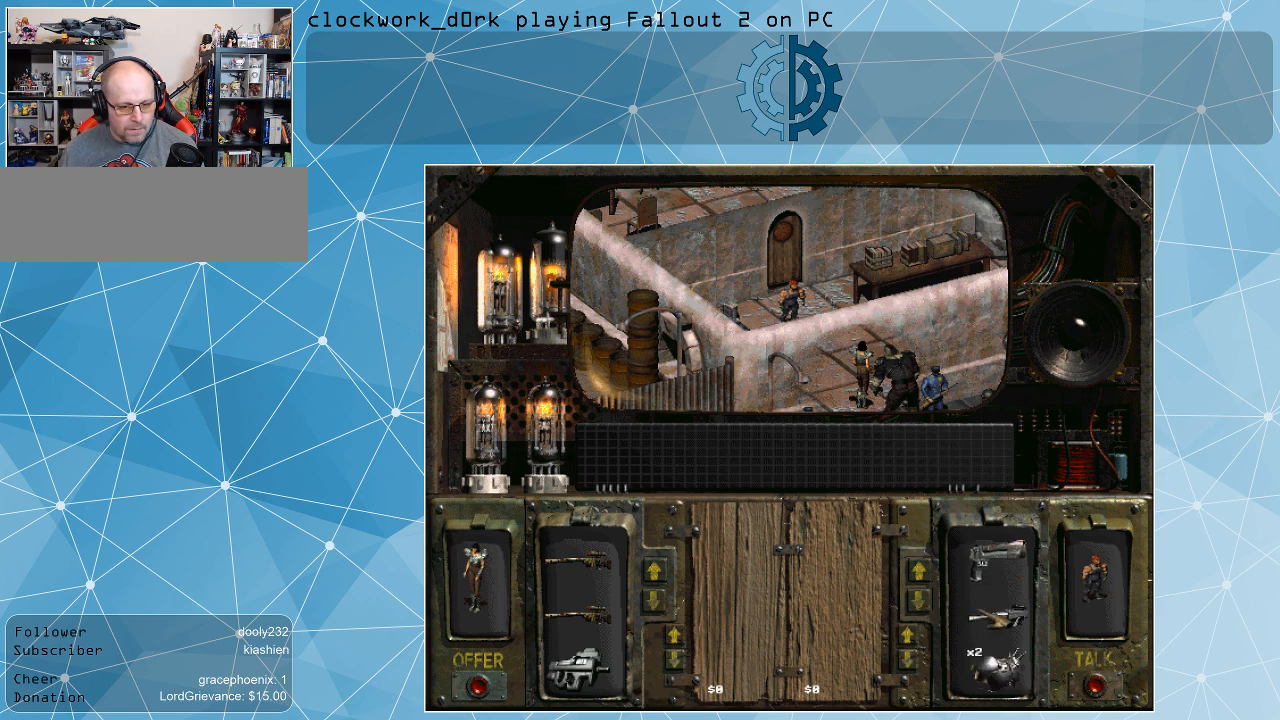
{"keys": [], "mouse": [], "events": []}
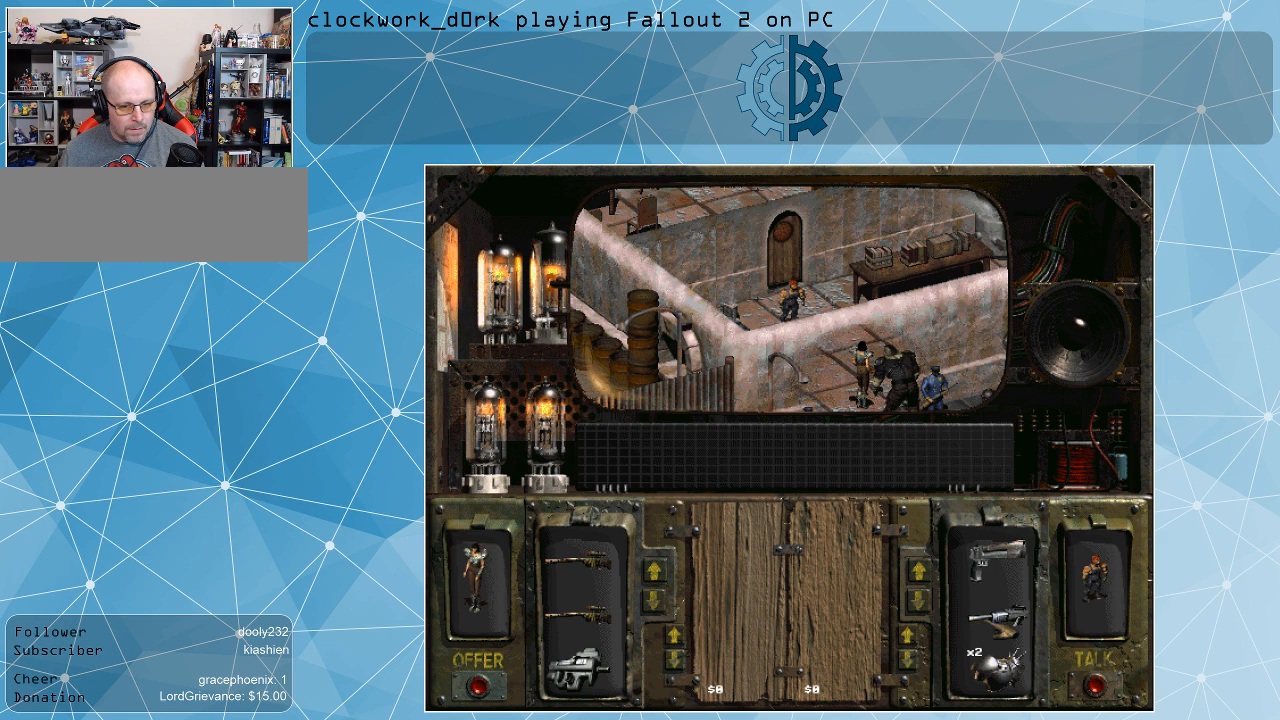
{"keys": [], "mouse": [], "events": [[67, "mouse_left", "down"], [167, "mouse_left", "up"]]}
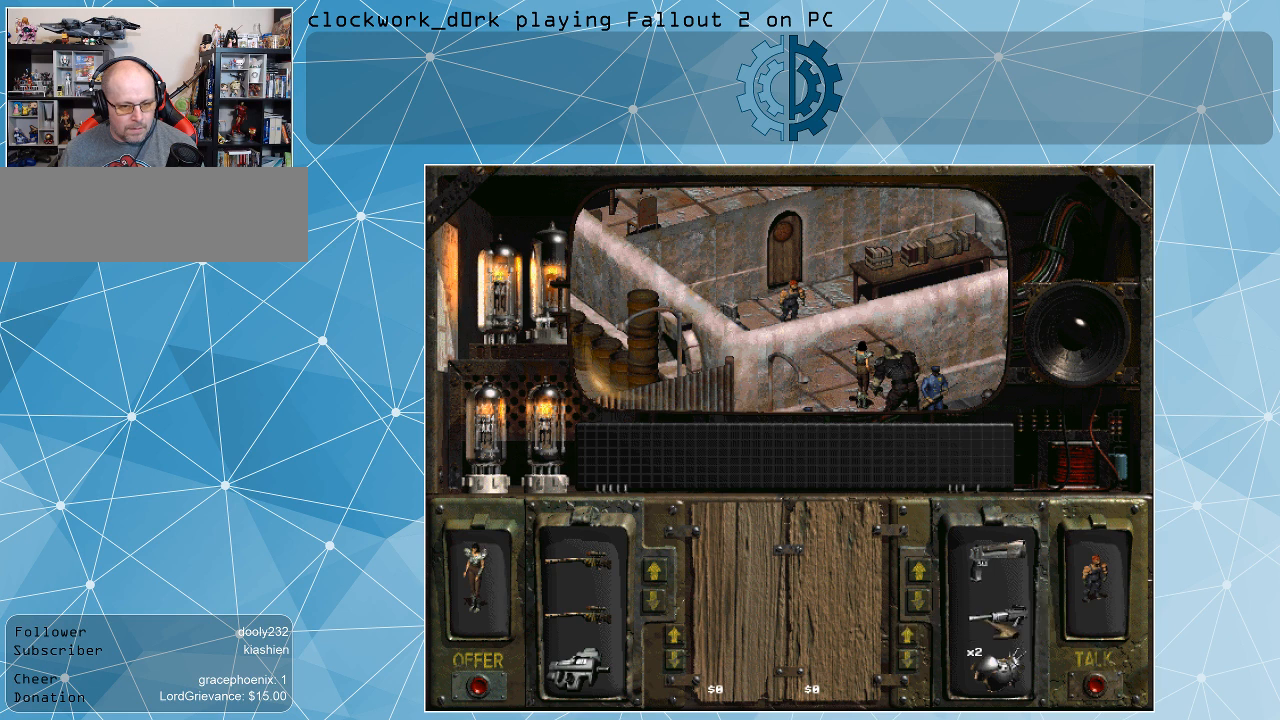
{"keys": [], "mouse": [], "events": [[133, "mouse_right", "down"], [267, "mouse_right", "up"]]}
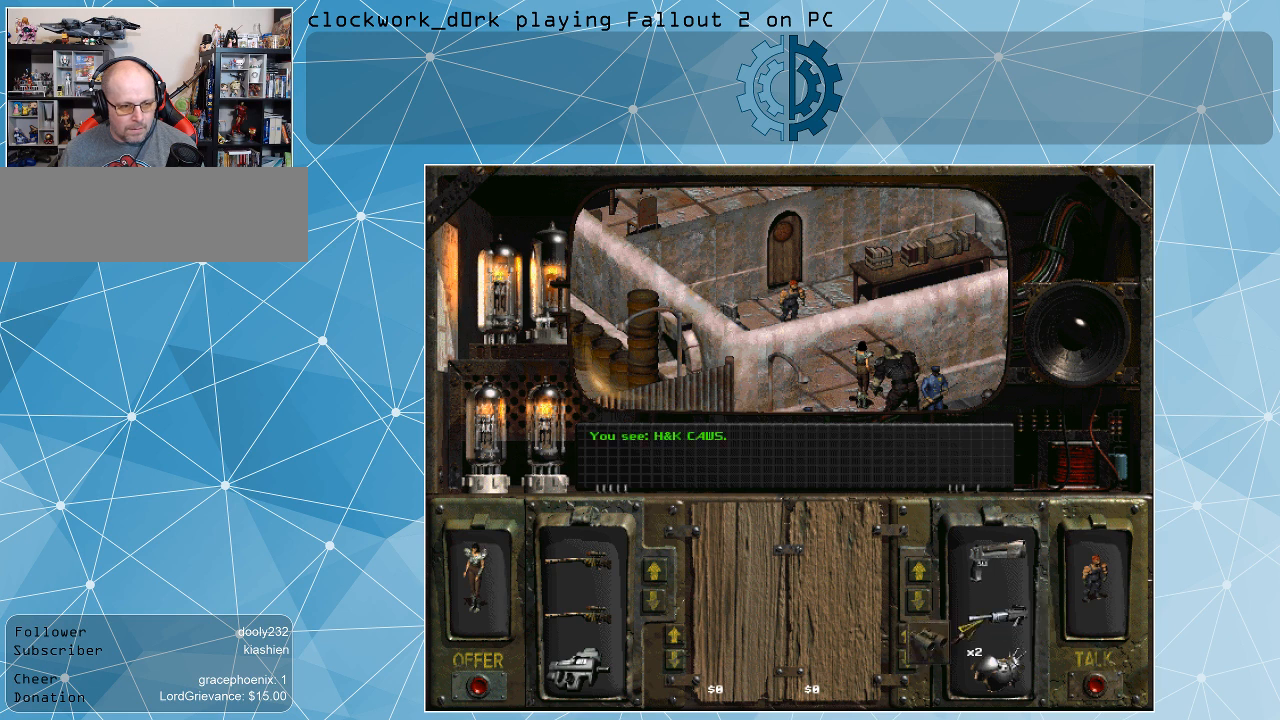
{"keys": [], "mouse": [], "events": []}